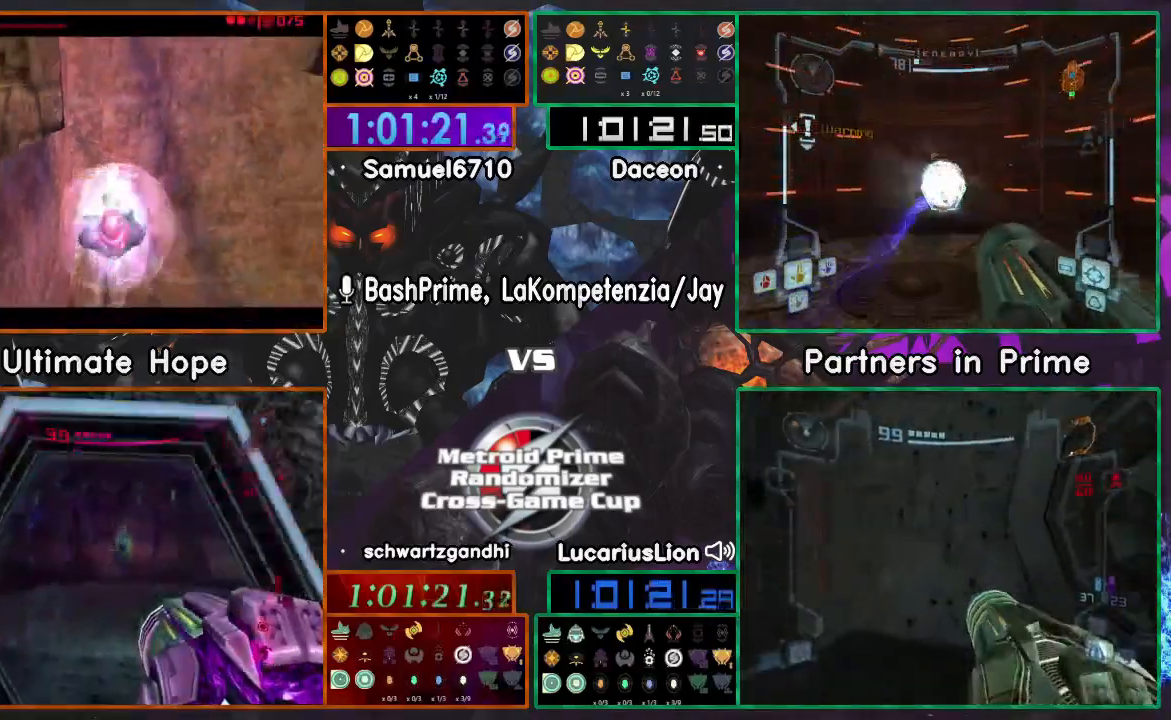
Gameplay with a controller (Nintendo layout); each line is a JSON object with the inputs held at the frame after it. "events" lists button and stick changes between this image and that frame as [ms after this image, input, new state], when the widget could be followed in between. Not read: B L1 L2 L3 R2 R3 SELECT Z.
{"buttons": ["A"], "left_stick": "up", "right_stick": "center", "events": [[317, "A", "down"]]}
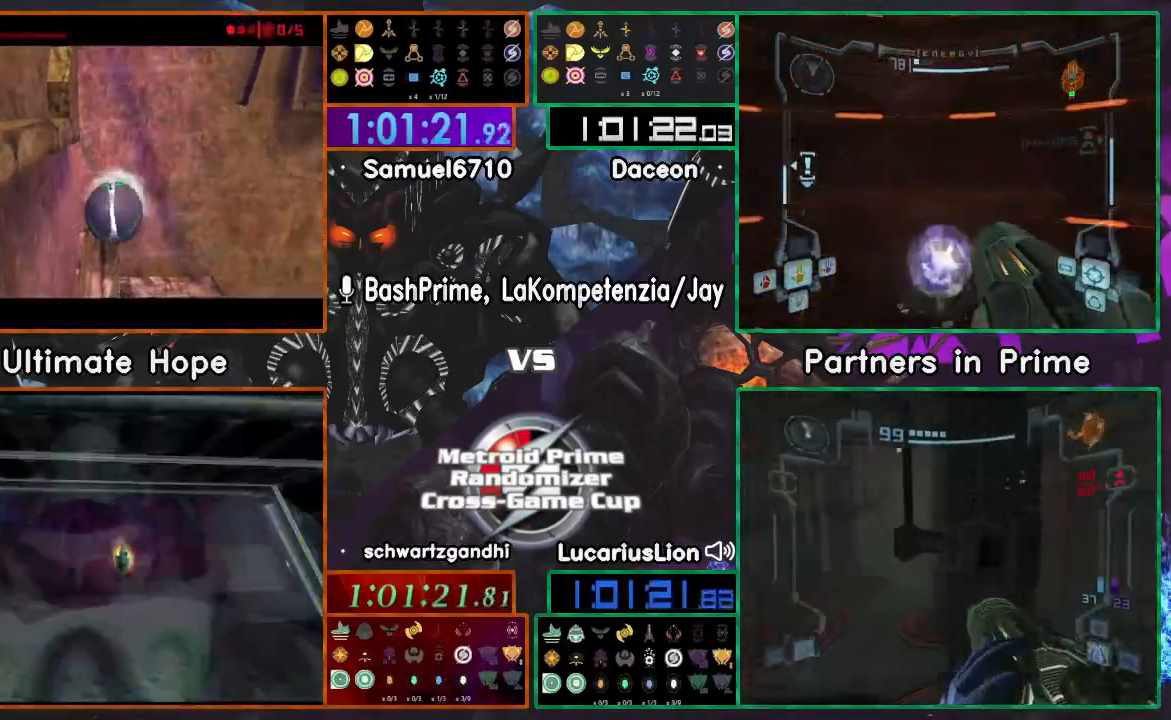
{"buttons": ["A"], "left_stick": "up", "right_stick": "center", "events": [[50, "A", "up"], [467, "A", "down"]]}
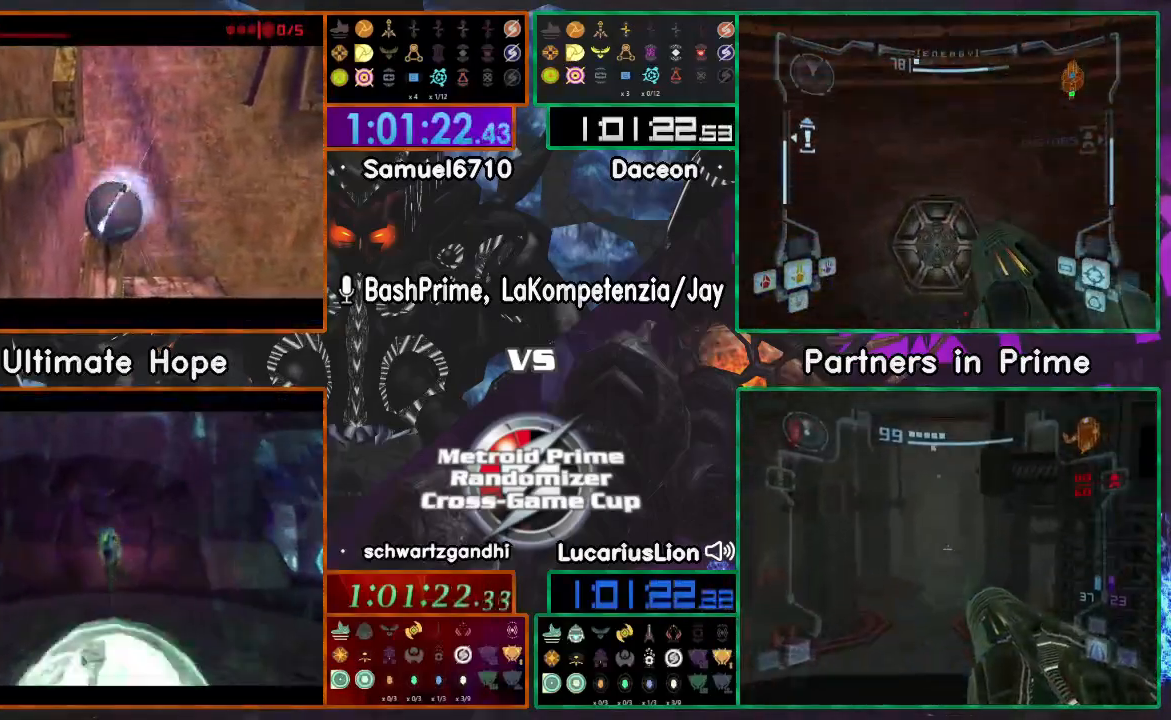
{"buttons": [], "left_stick": "up", "right_stick": "center", "events": [[100, "A", "up"], [250, "left_stick", "up-right"], [500, "left_stick", "up"]]}
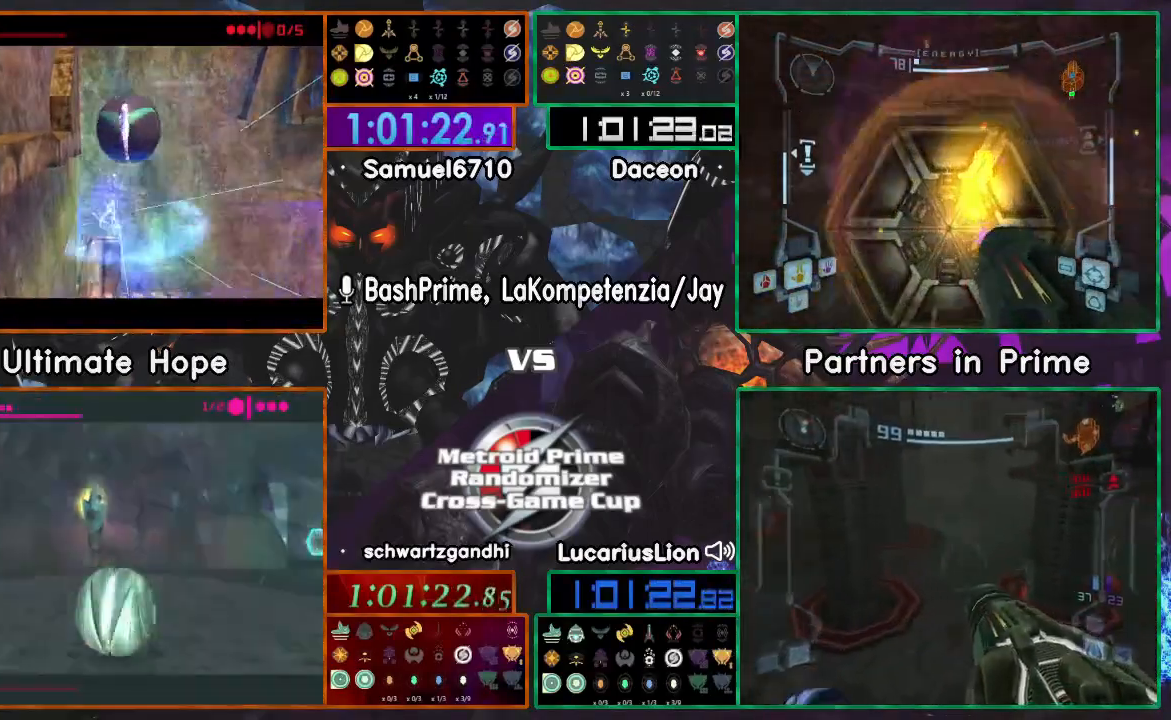
{"buttons": [], "left_stick": "up", "right_stick": "center", "events": [[33, "A", "down"], [133, "A", "up"]]}
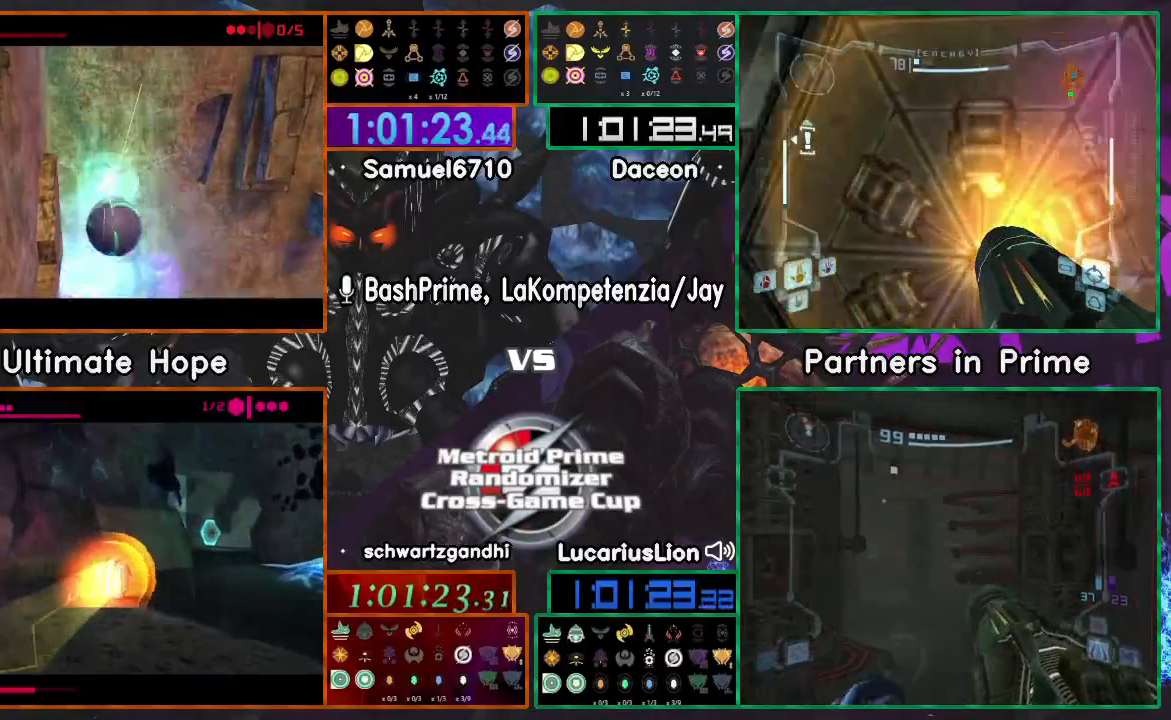
{"buttons": [], "left_stick": "up", "right_stick": "center", "events": [[100, "A", "down"], [367, "A", "up"]]}
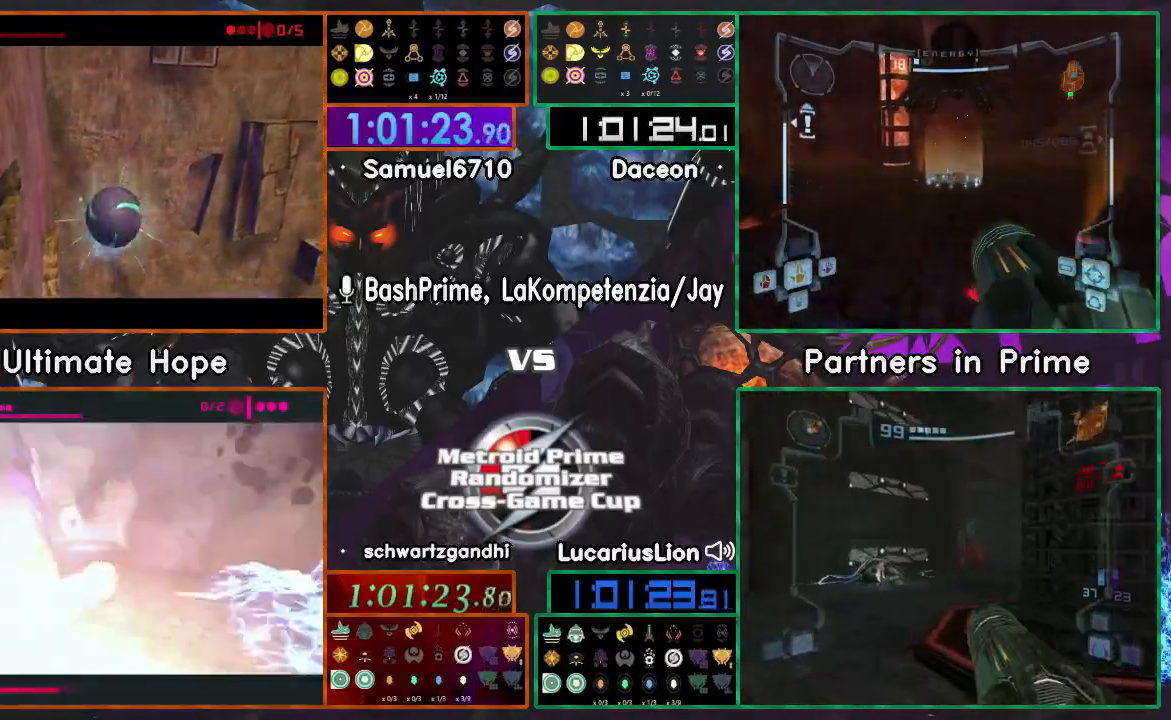
{"buttons": ["A"], "left_stick": "up", "right_stick": "center", "events": [[217, "A", "down"]]}
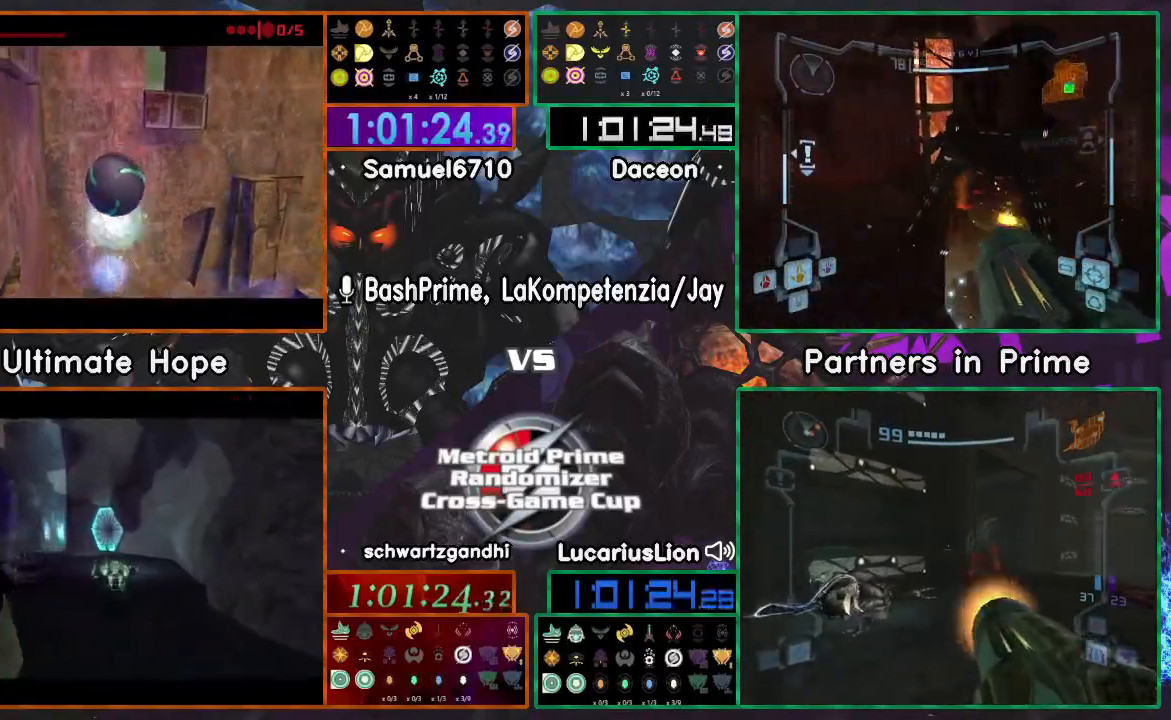
{"buttons": [], "left_stick": "center", "right_stick": "center", "events": [[17, "A", "up"], [267, "left_stick", "center"]]}
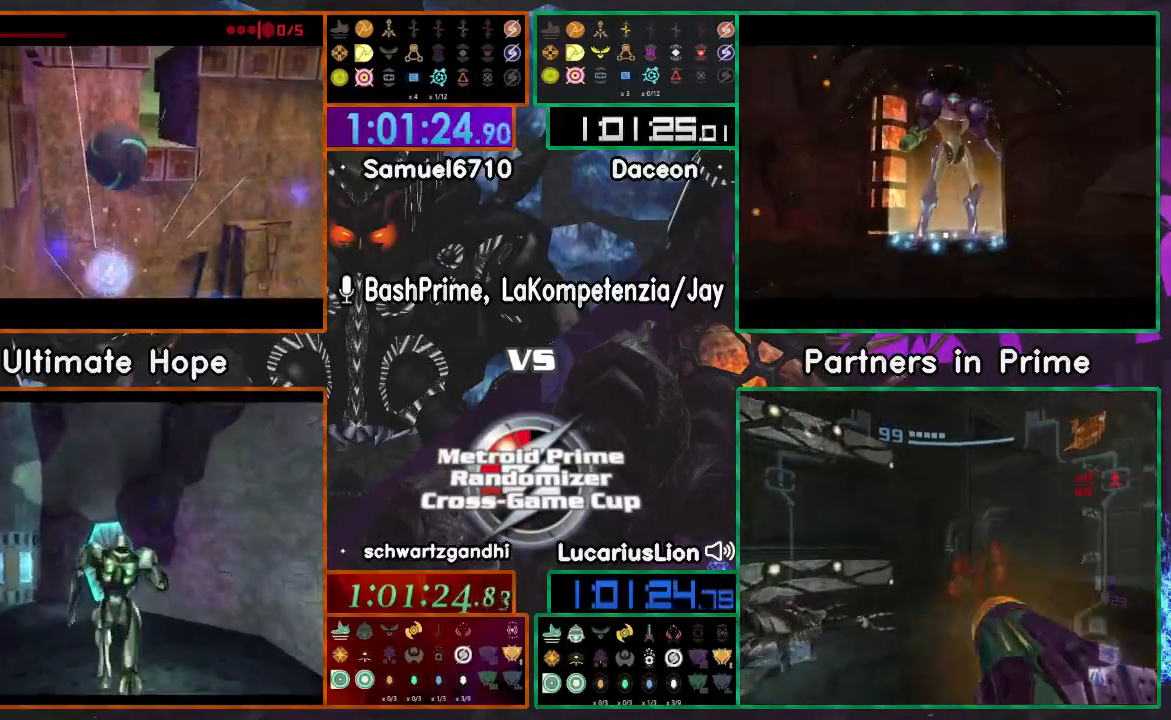
{"buttons": [], "left_stick": "up", "right_stick": "center", "events": [[50, "left_stick", "up"]]}